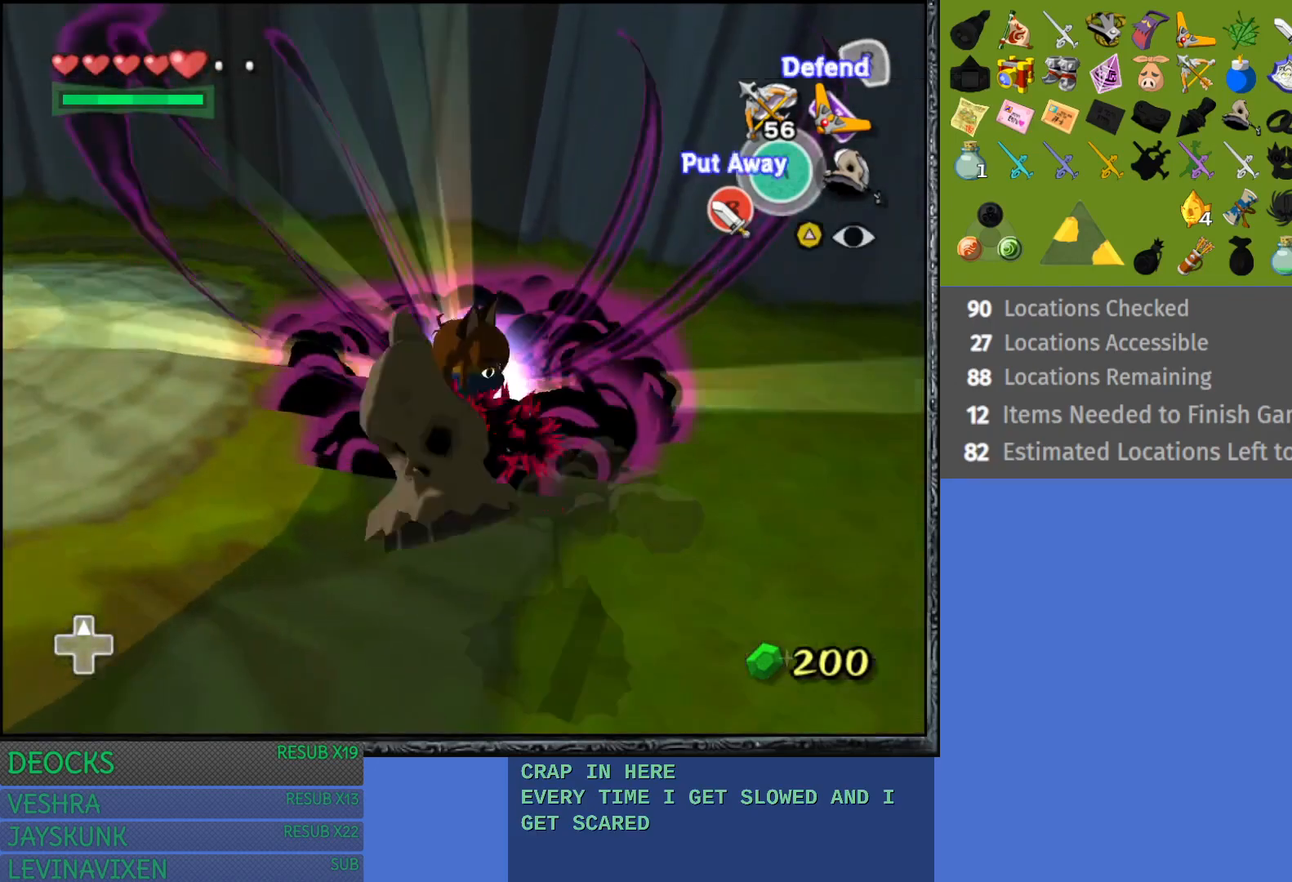
Gameplay with a controller (PlayStation layout); each line is a JSON object with the inputs held at the frame after it. "events" lists button and stick changes between this image and that frame as [ms after this image, input, new state], when the widget could be followed in between. Not read: L3 R3.
{"buttons": [], "left_stick": "left", "right_stick": "center", "events": [[33, "CROSS", "down"], [117, "CROSS", "up"], [417, "L1", "up"], [467, "left_stick", "left"]]}
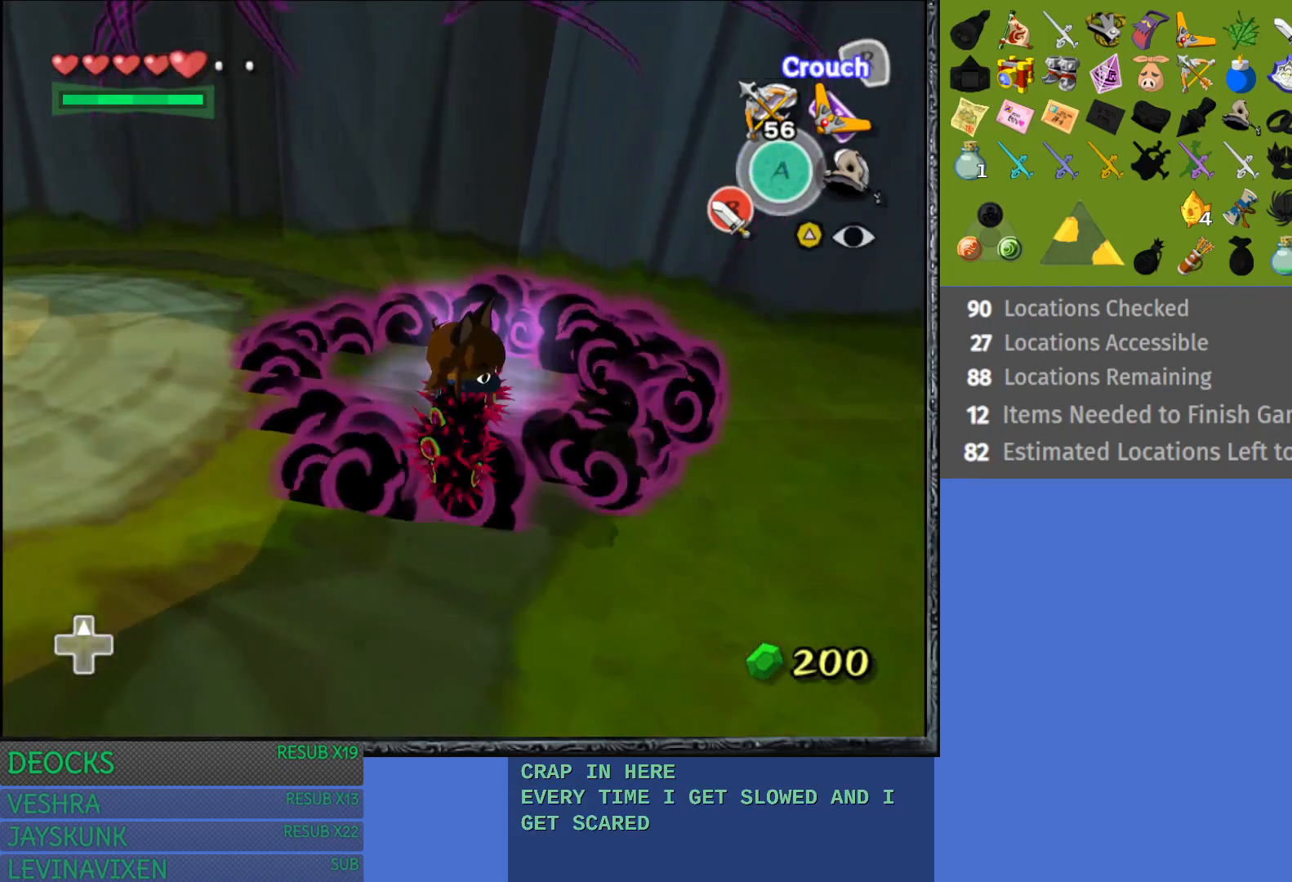
{"buttons": ["SQUARE"], "left_stick": "down-right", "right_stick": "center", "events": [[50, "left_stick", "down-left"], [183, "left_stick", "down-right"], [250, "left_stick", "up-right"], [333, "left_stick", "up-left"], [383, "left_stick", "down-left"], [450, "left_stick", "down-right"], [483, "SQUARE", "down"]]}
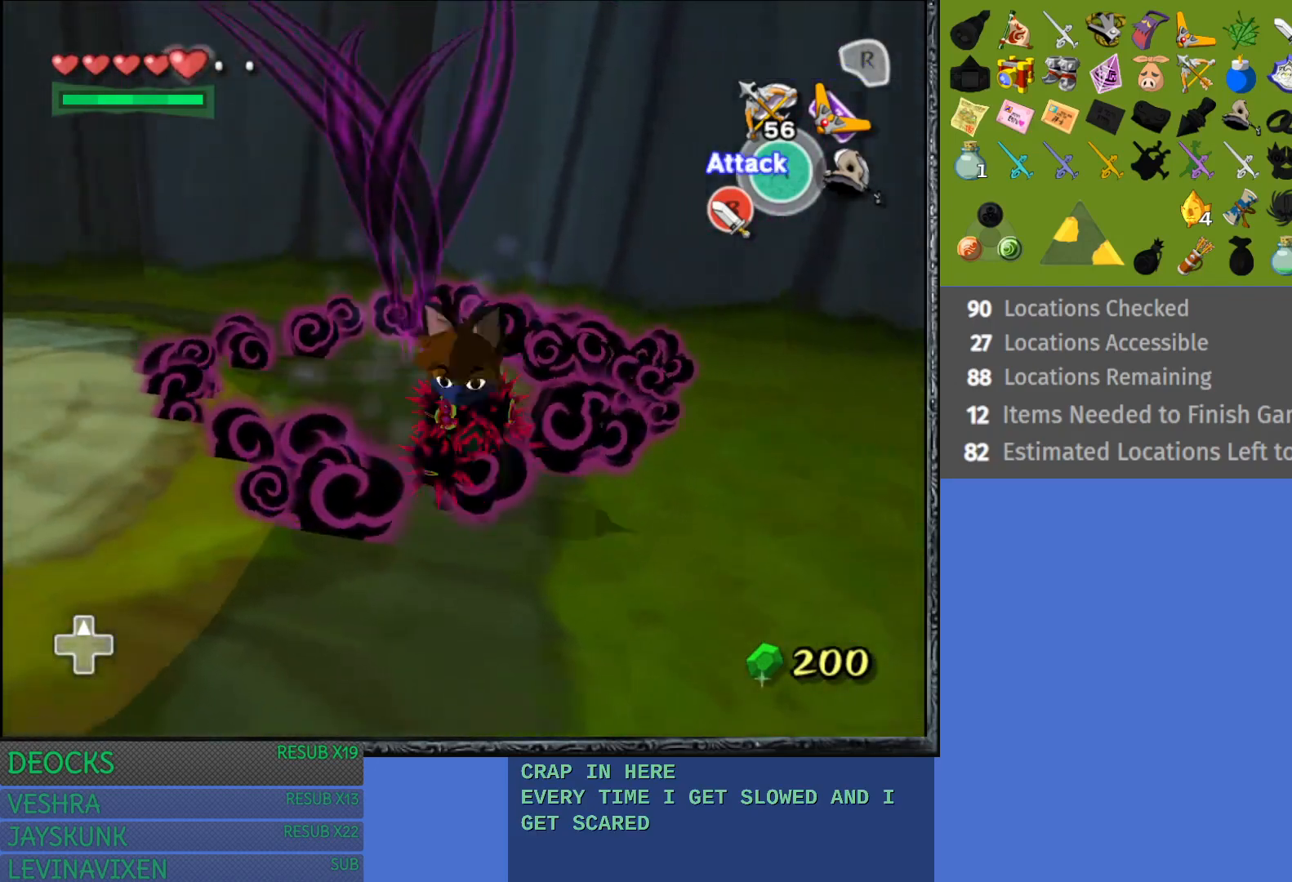
{"buttons": ["SQUARE"], "left_stick": "right", "right_stick": "center", "events": [[50, "SQUARE", "up"], [117, "left_stick", "down-left"], [133, "SQUARE", "down"], [183, "left_stick", "down-right"], [217, "SQUARE", "up"], [283, "SQUARE", "down"], [317, "left_stick", "left"], [367, "SQUARE", "up"], [383, "left_stick", "down"], [433, "SQUARE", "down"], [433, "left_stick", "right"]]}
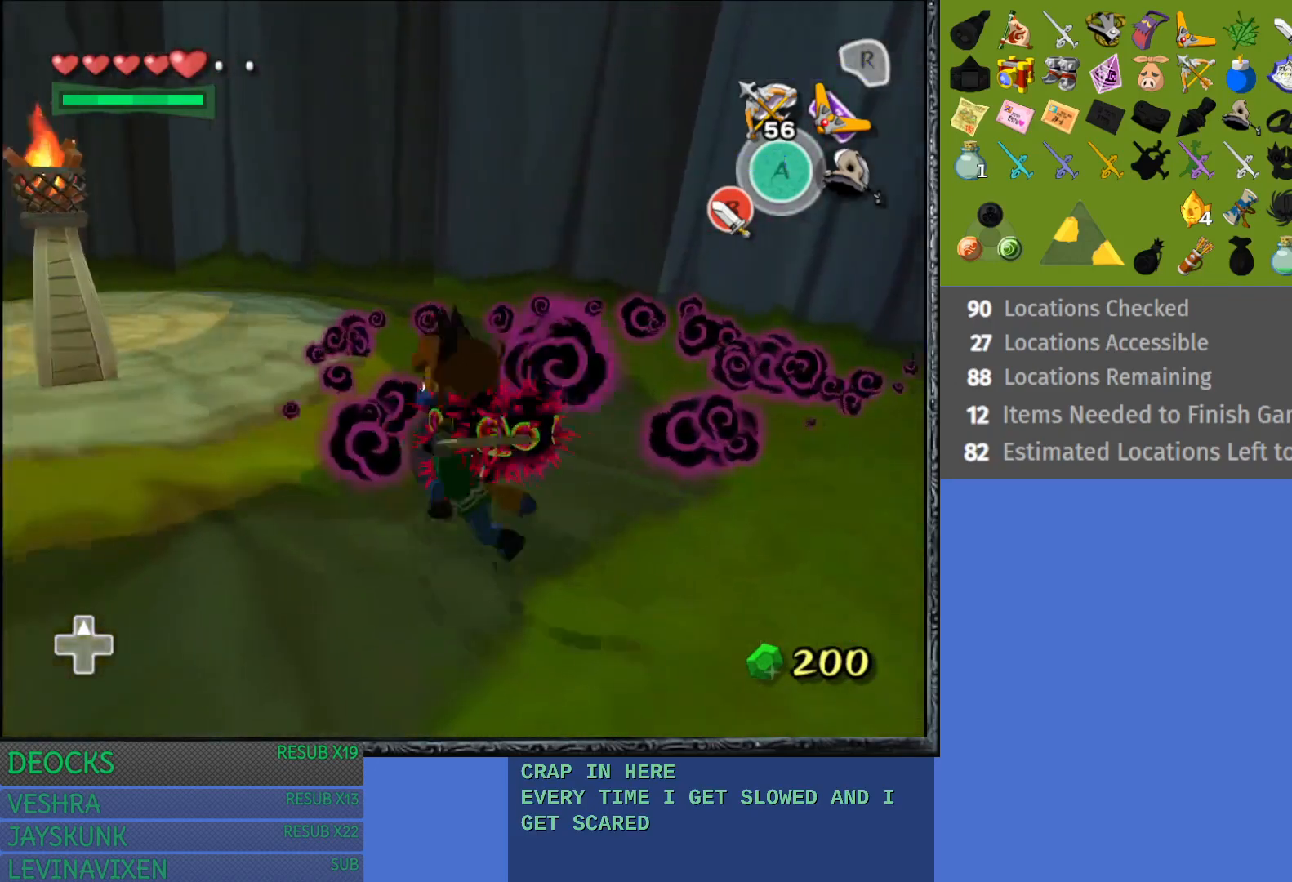
{"buttons": [], "left_stick": "left", "right_stick": "center", "events": [[17, "SQUARE", "up"], [50, "left_stick", "left"], [83, "SQUARE", "down"], [150, "left_stick", "right"], [167, "SQUARE", "up"], [233, "SQUARE", "down"], [283, "left_stick", "down-left"], [317, "SQUARE", "up"], [350, "left_stick", "down-right"], [400, "SQUARE", "down"], [467, "left_stick", "left"], [500, "SQUARE", "up"]]}
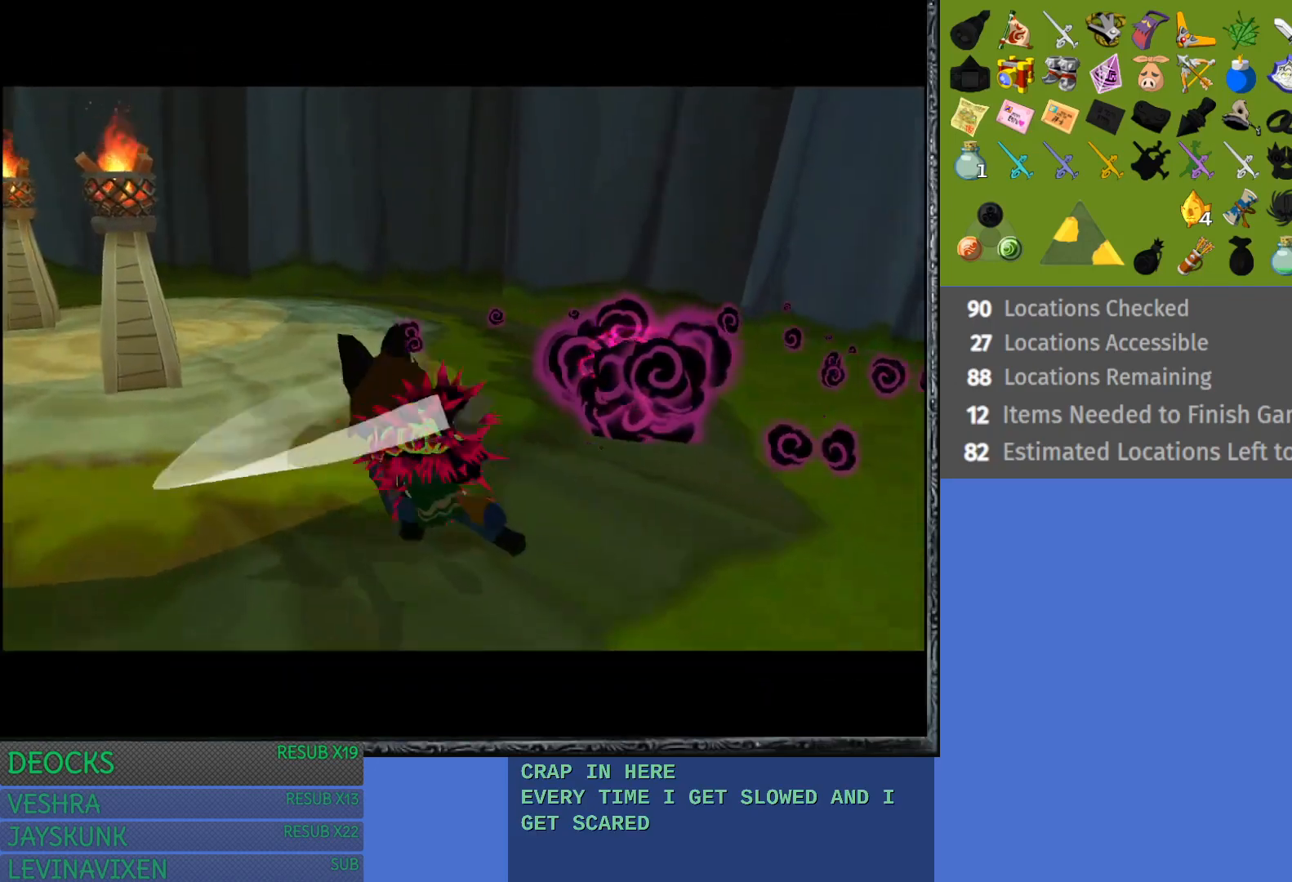
{"buttons": [], "left_stick": "center", "right_stick": "center", "events": [[50, "SQUARE", "down"], [50, "left_stick", "down-right"], [117, "SQUARE", "up"], [183, "SQUARE", "down"], [183, "left_stick", "down-left"], [267, "SQUARE", "up"], [267, "left_stick", "down-right"], [333, "SQUARE", "down"], [350, "left_stick", "up-right"], [400, "left_stick", "center"], [467, "SQUARE", "up"]]}
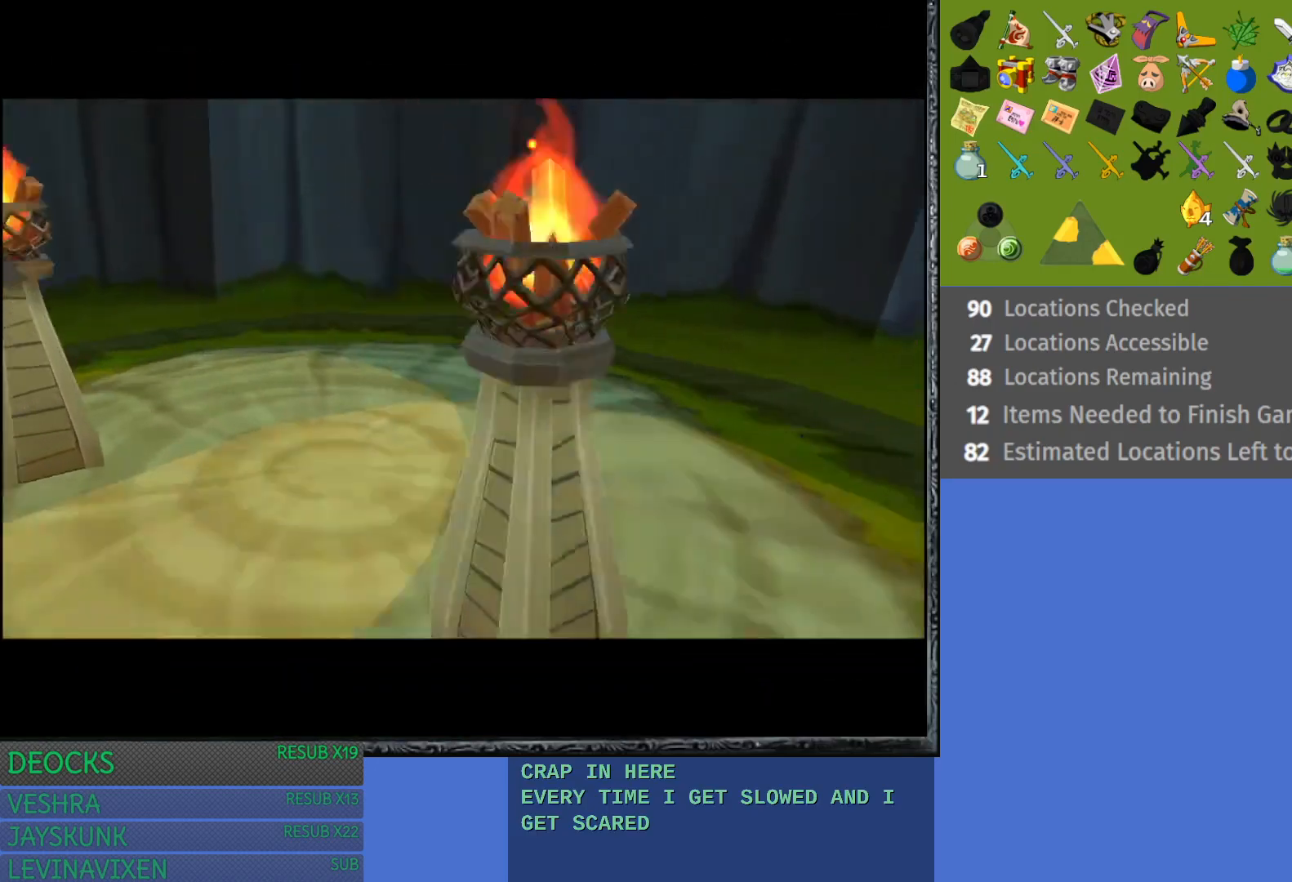
{"buttons": [], "left_stick": "center", "right_stick": "center", "events": []}
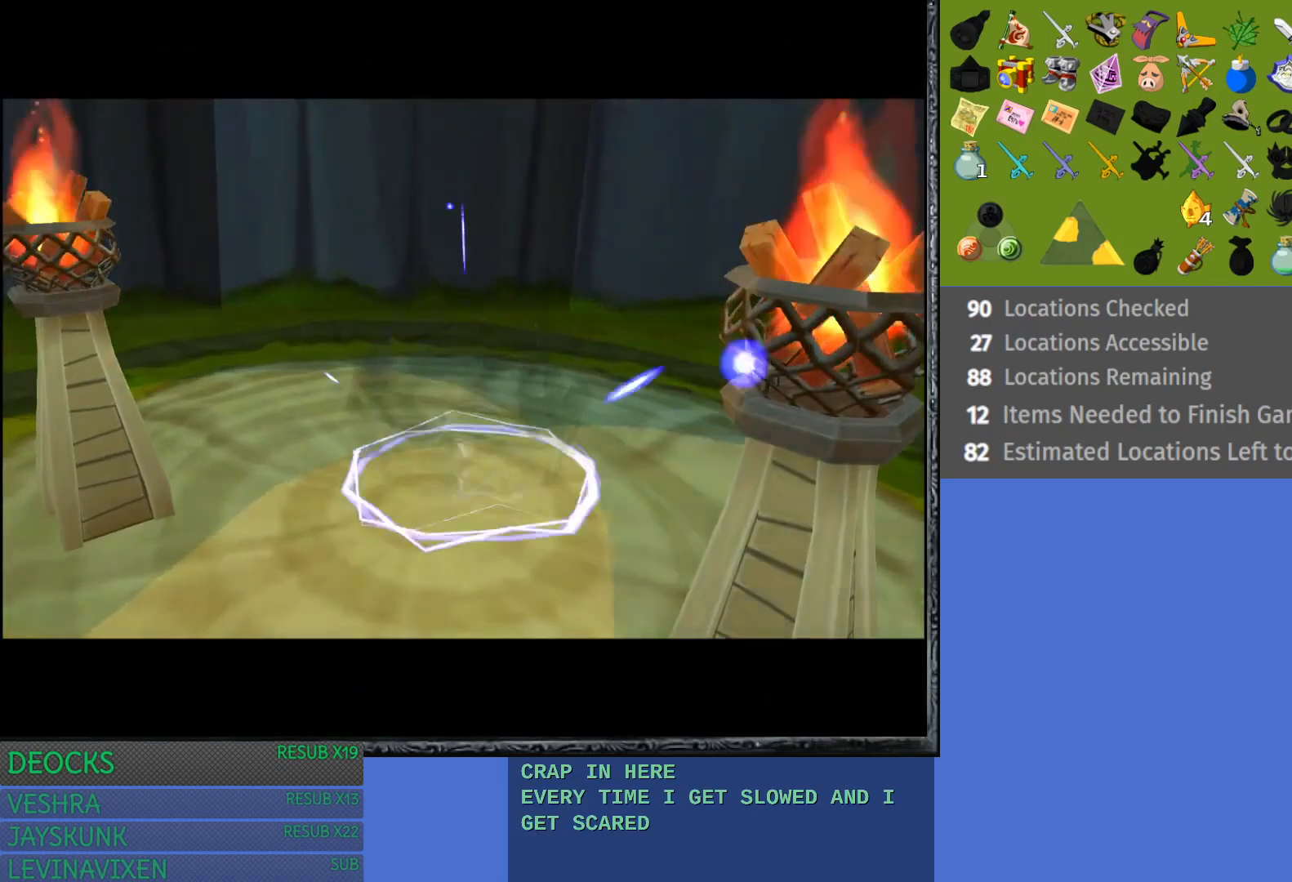
{"buttons": [], "left_stick": "center", "right_stick": "center", "events": []}
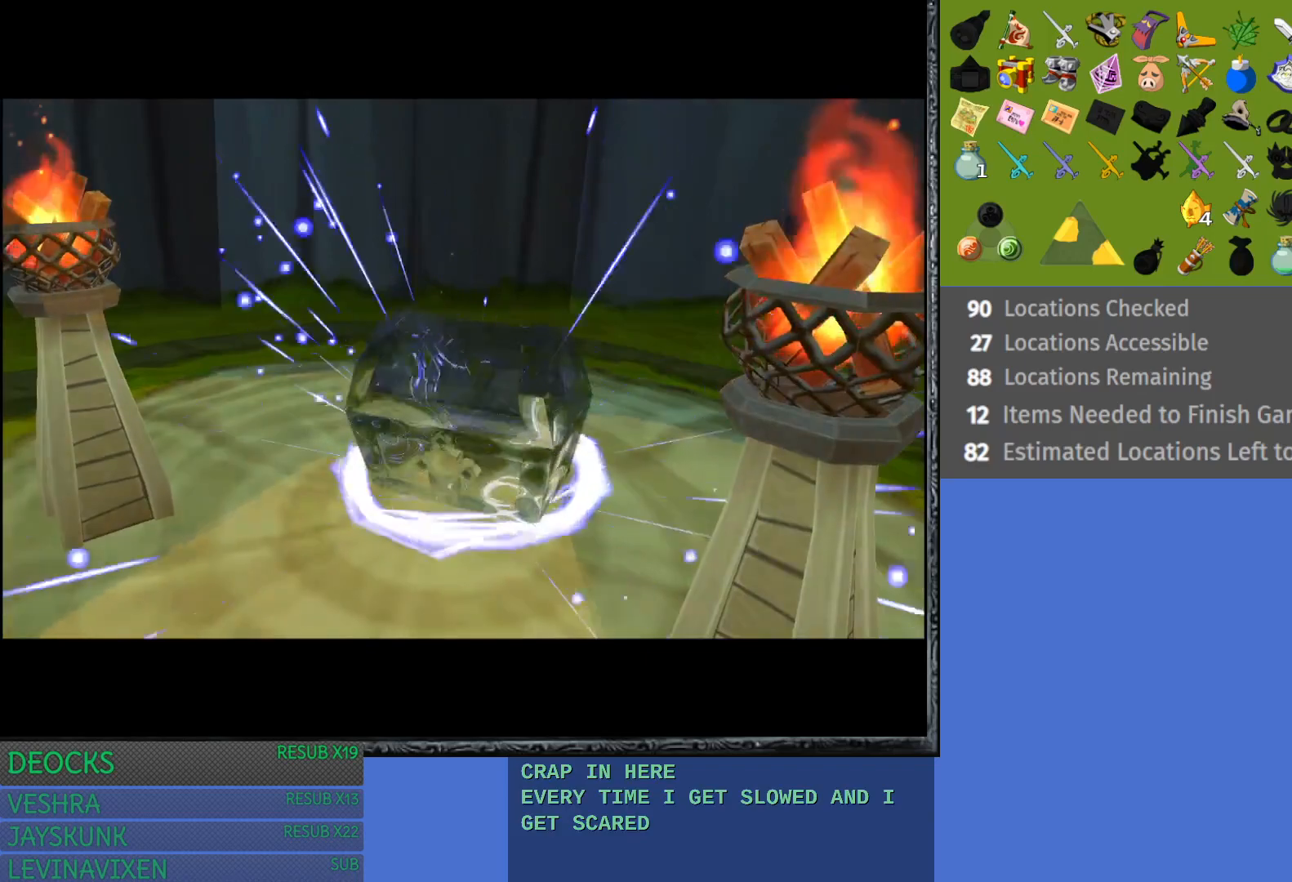
{"buttons": ["SQUARE"], "left_stick": "center", "right_stick": "center", "events": [[300, "SQUARE", "down"]]}
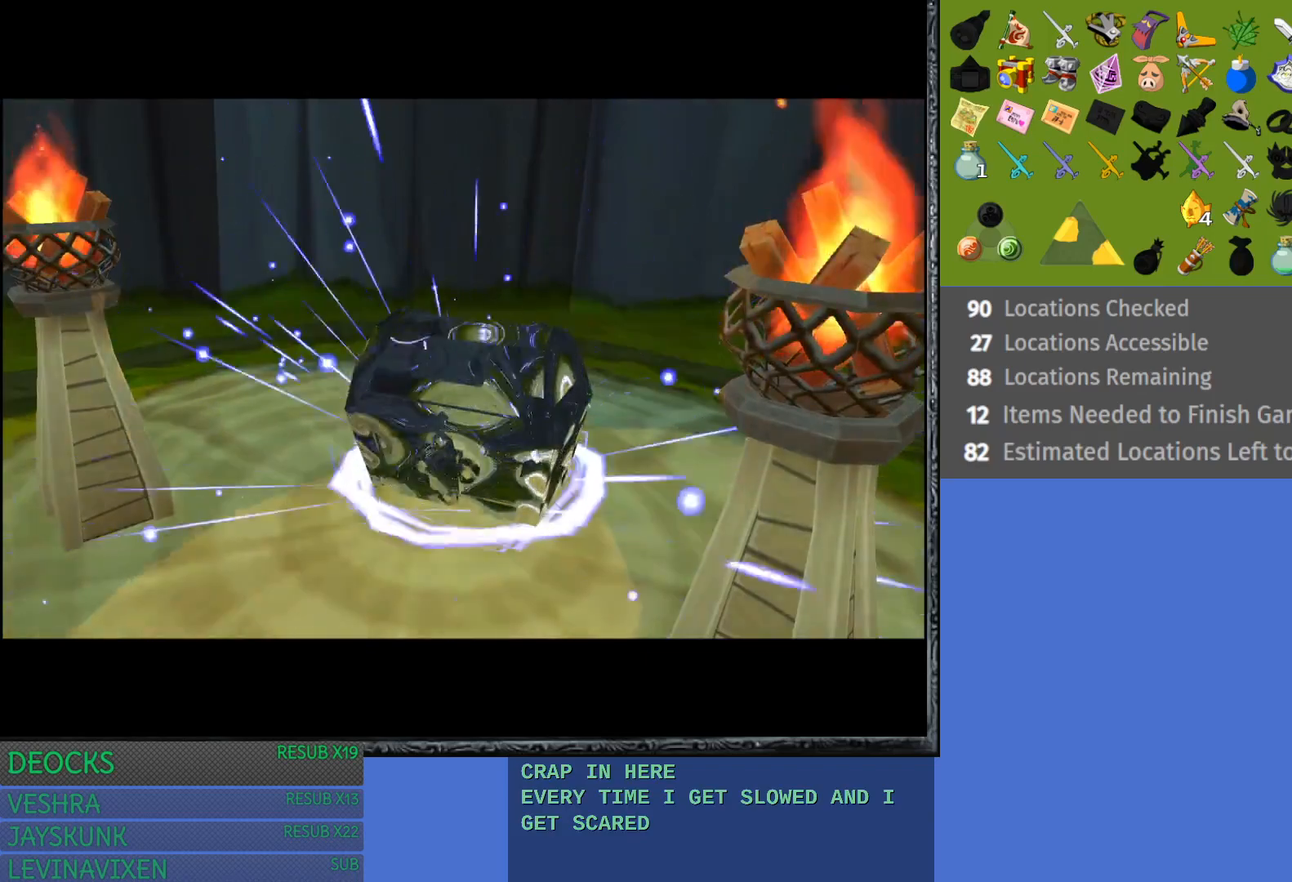
{"buttons": ["SQUARE"], "left_stick": "center", "right_stick": "center", "events": []}
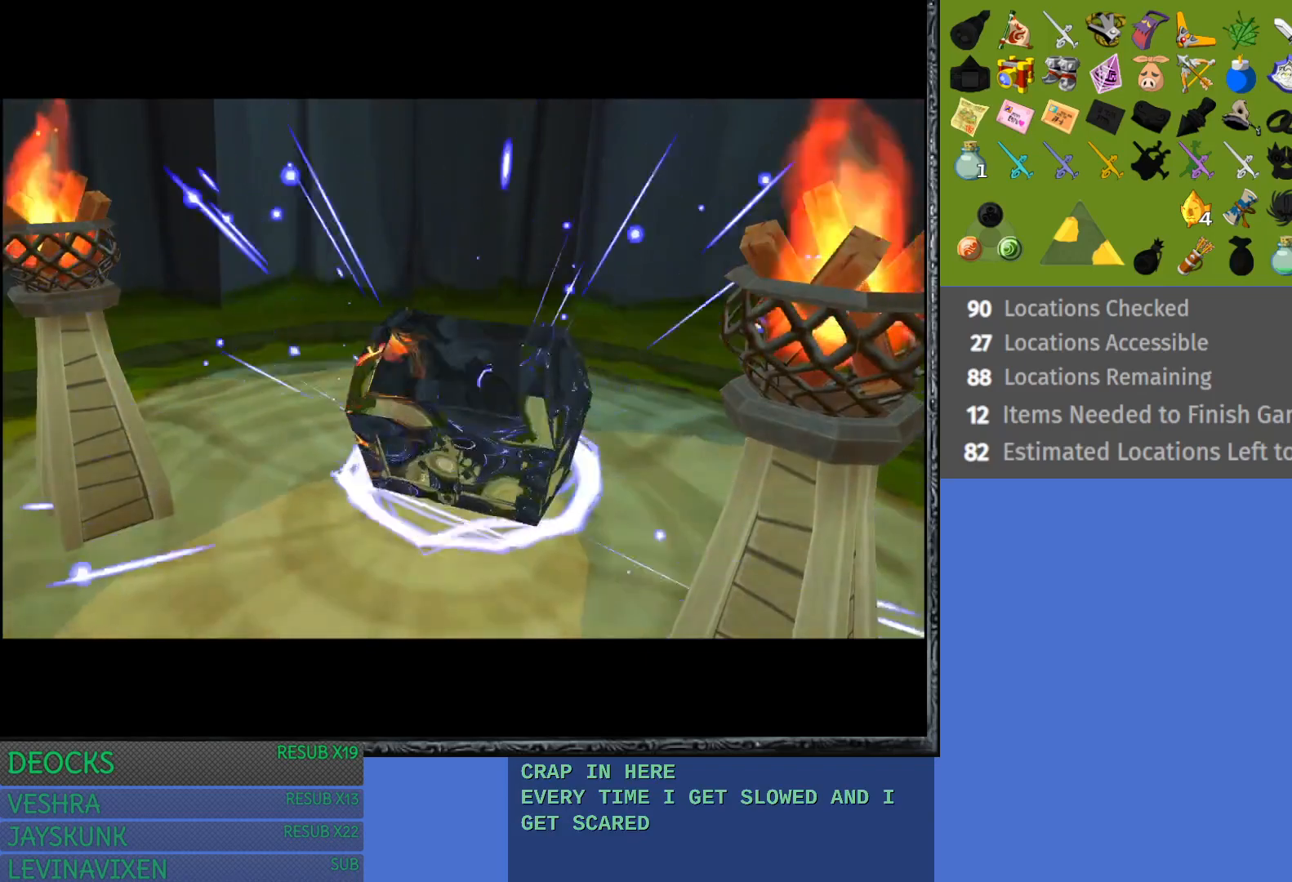
{"buttons": [], "left_stick": "left", "right_stick": "center", "events": [[133, "left_stick", "left"], [500, "SQUARE", "up"]]}
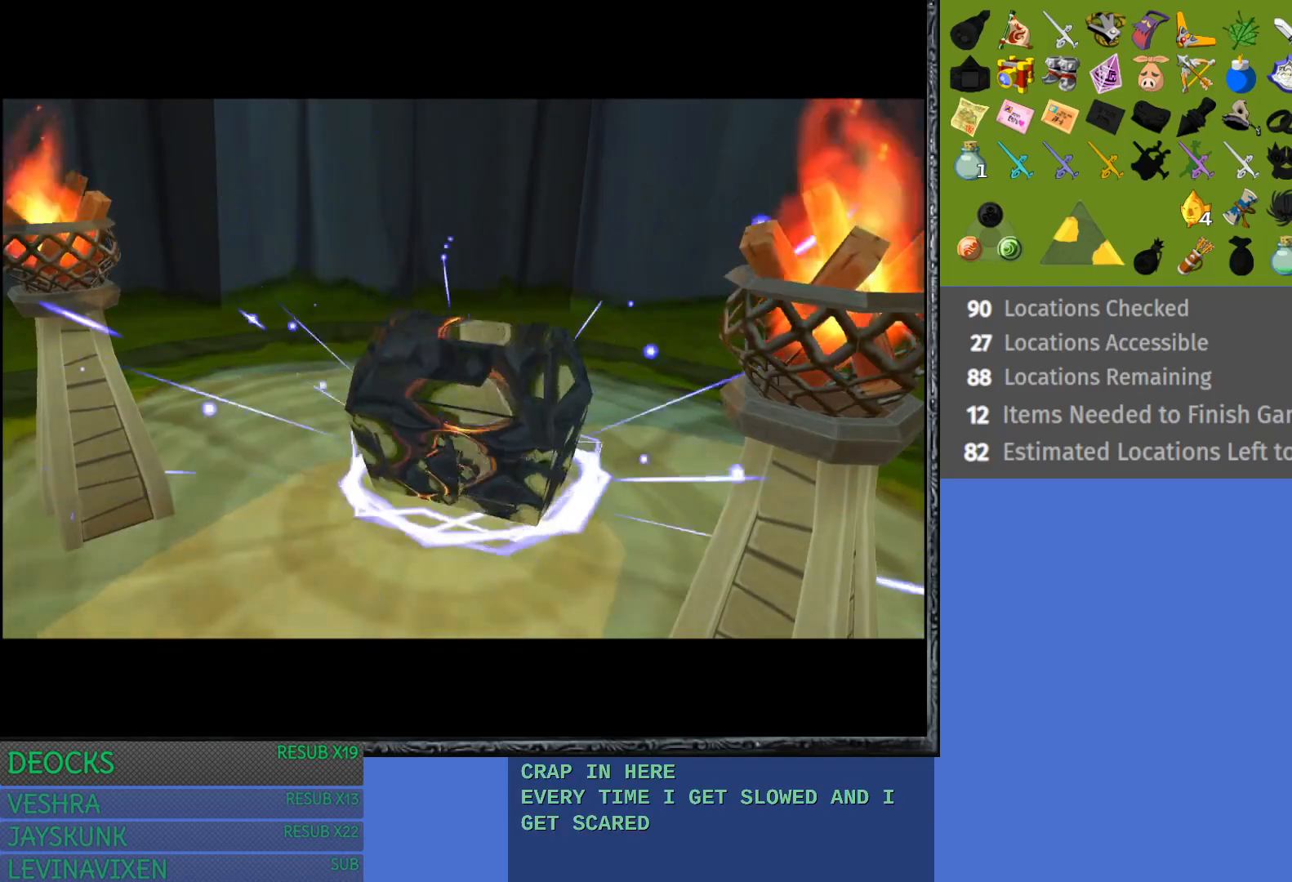
{"buttons": [], "left_stick": "left", "right_stick": "center", "events": []}
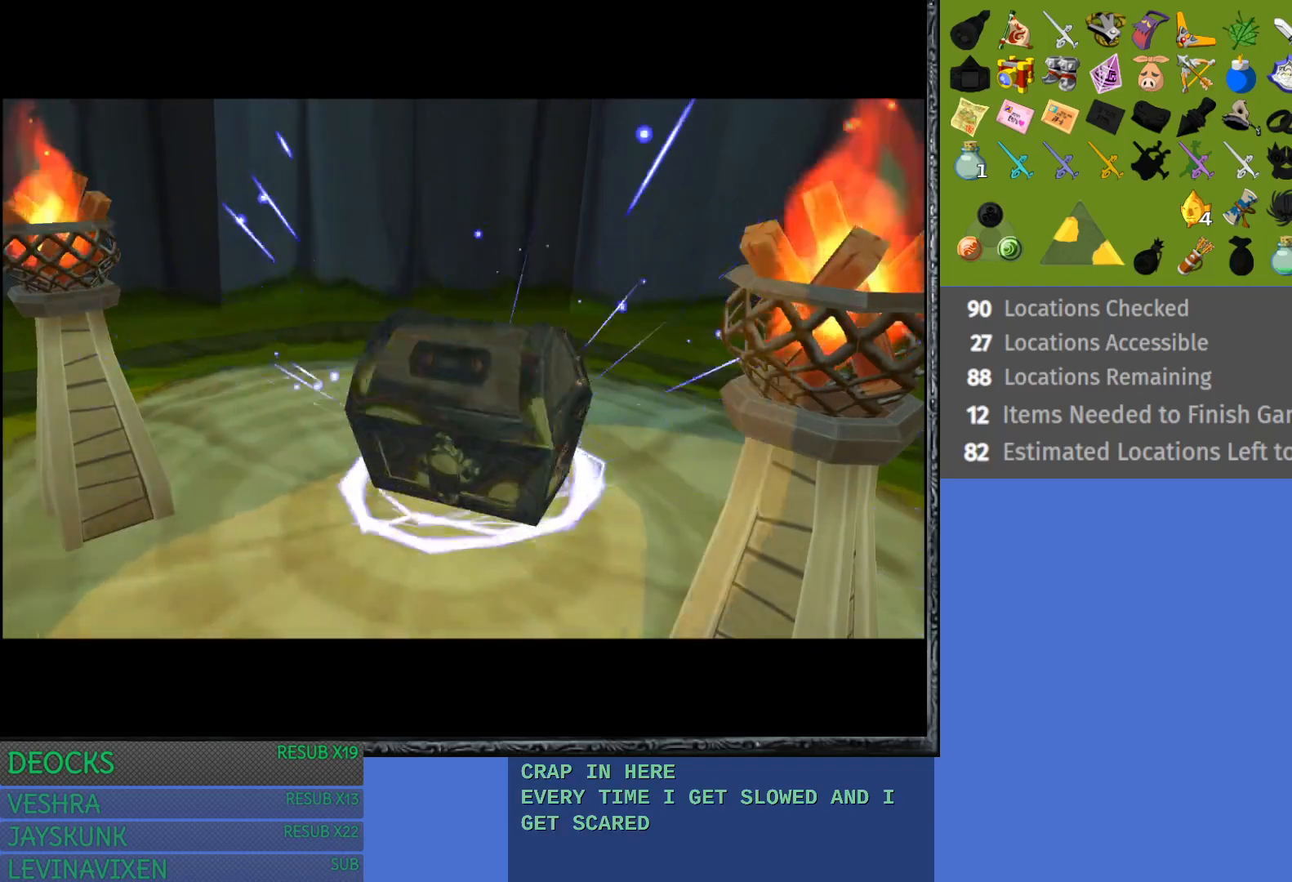
{"buttons": [], "left_stick": "left", "right_stick": "center", "events": []}
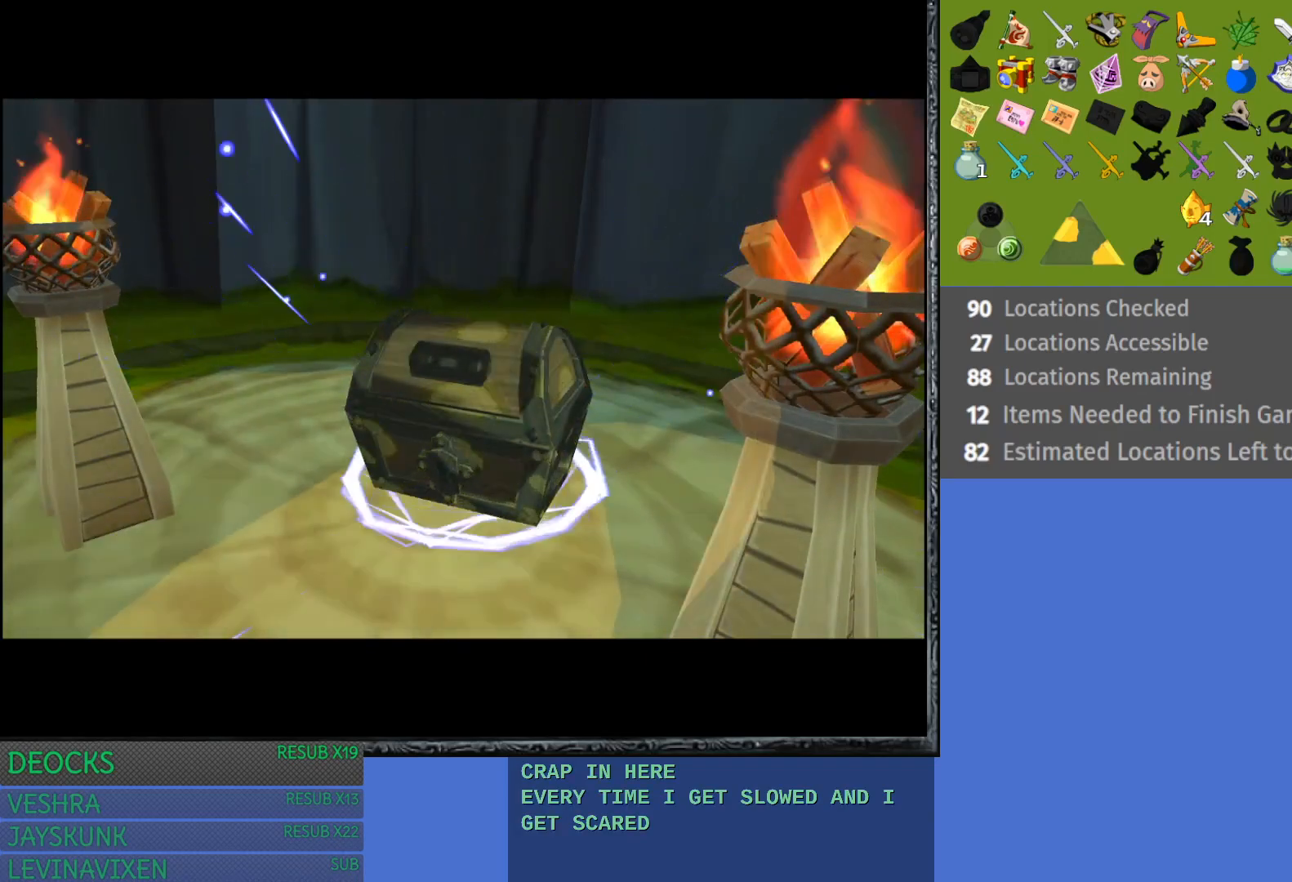
{"buttons": [], "left_stick": "left", "right_stick": "center", "events": []}
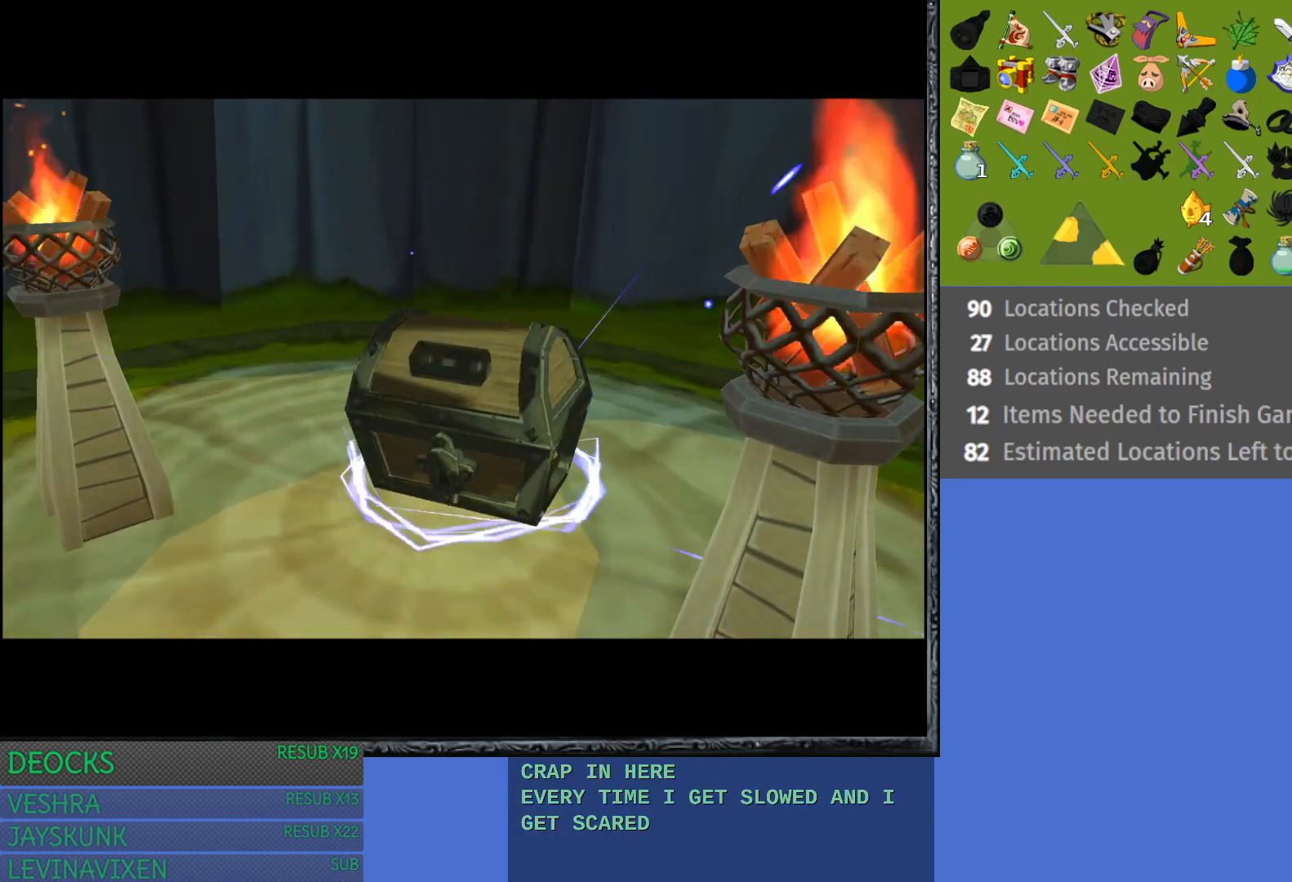
{"buttons": [], "left_stick": "left", "right_stick": "center", "events": []}
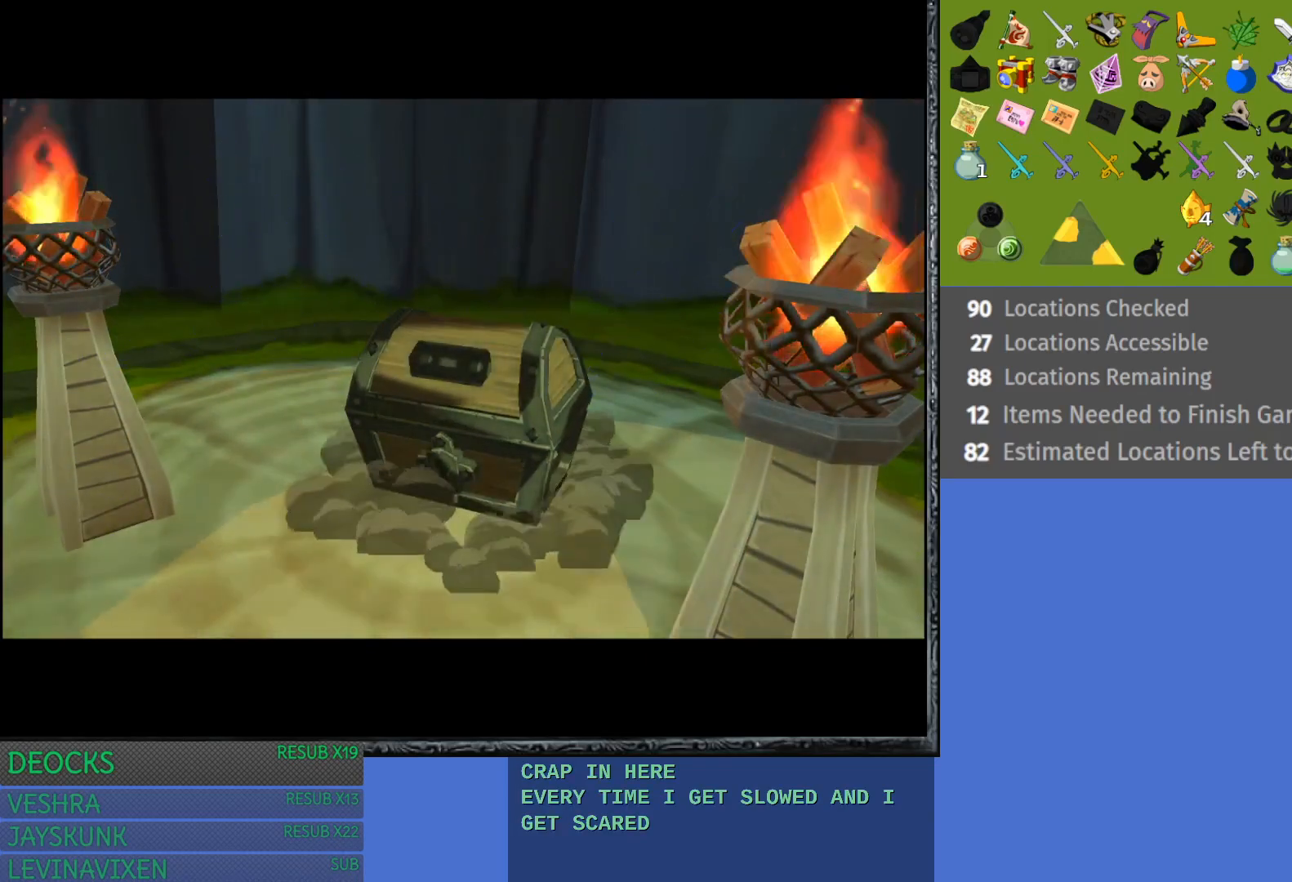
{"buttons": [], "left_stick": "left", "right_stick": "center", "events": []}
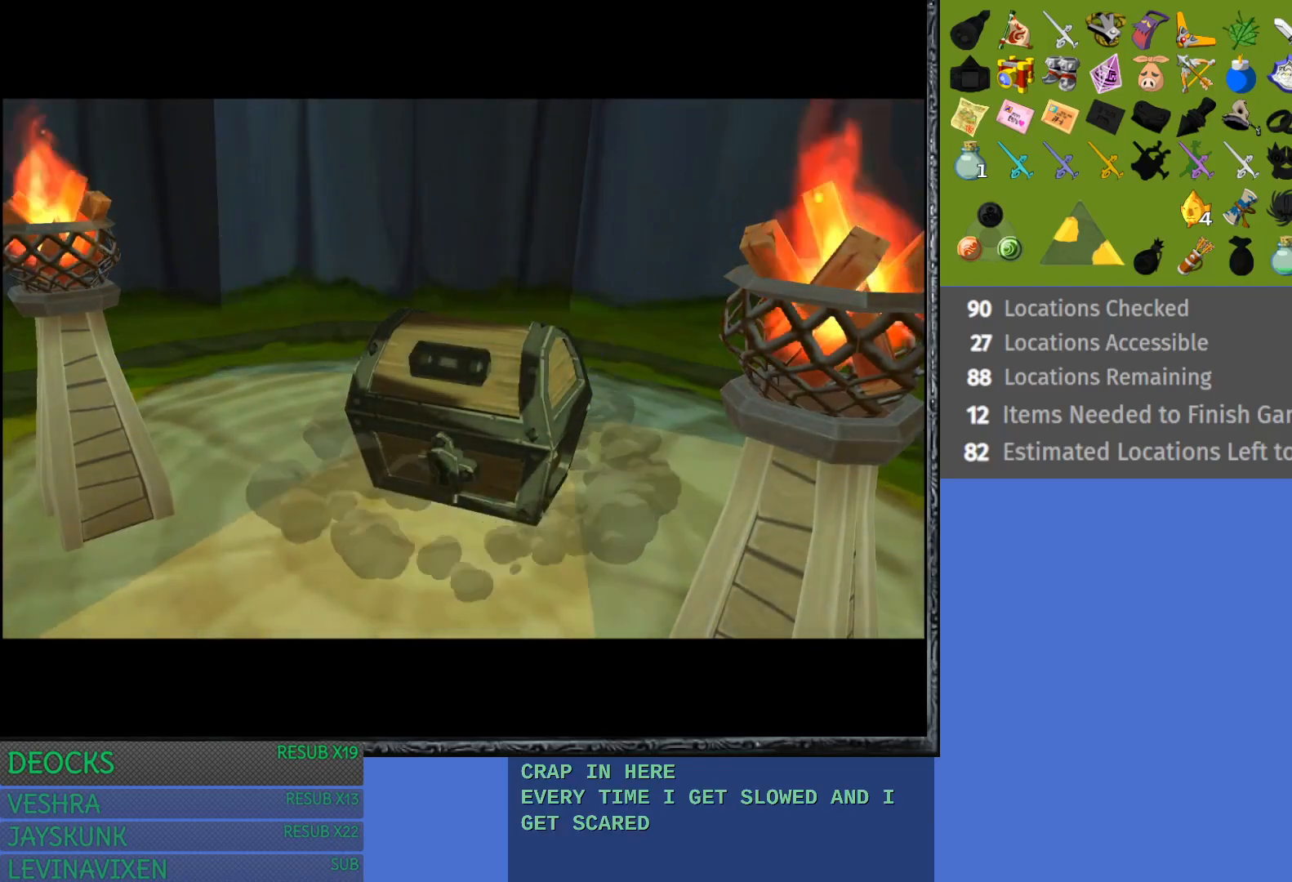
{"buttons": [], "left_stick": "left", "right_stick": "center", "events": []}
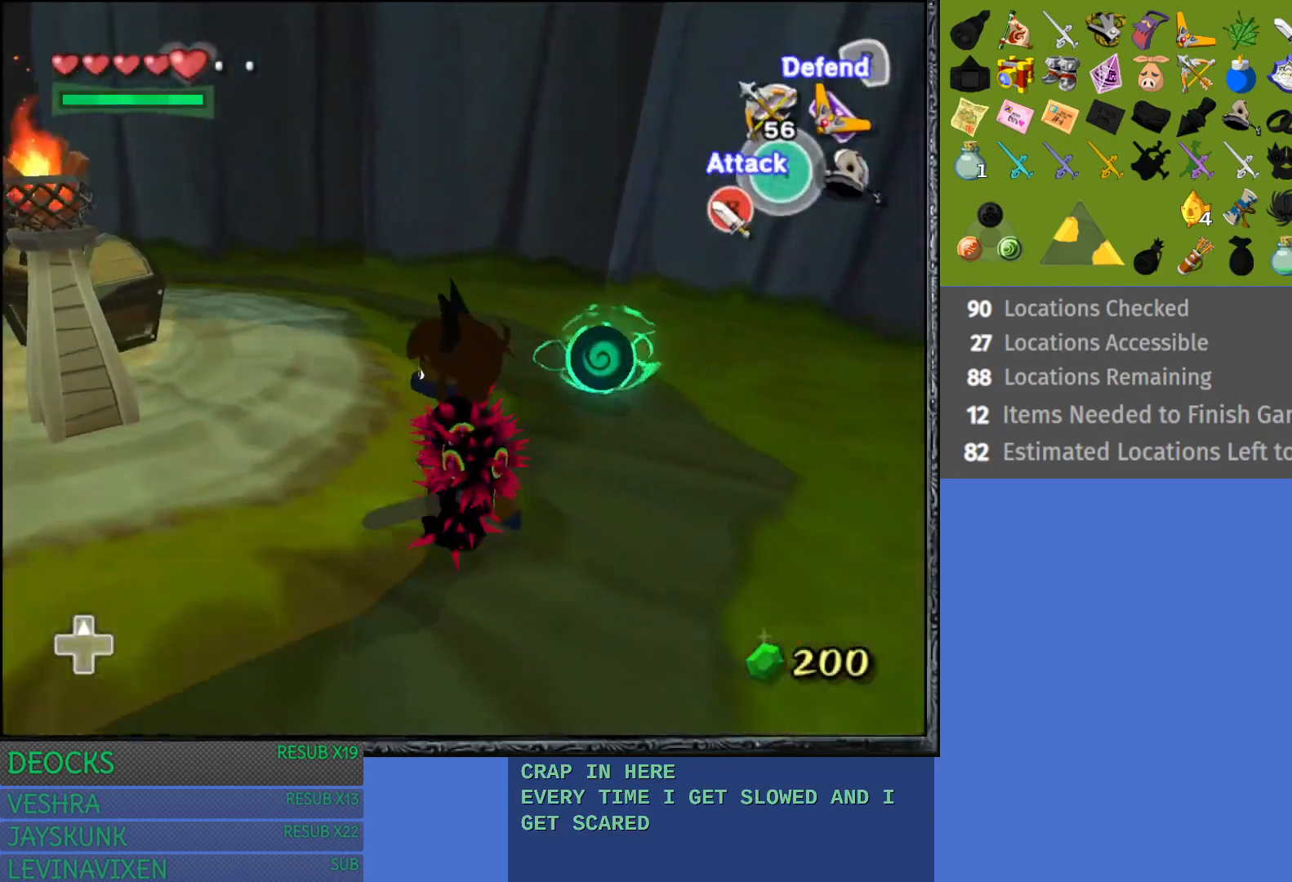
{"buttons": ["SQUARE"], "left_stick": "center", "right_stick": "center", "events": [[233, "SQUARE", "down"], [317, "left_stick", "center"]]}
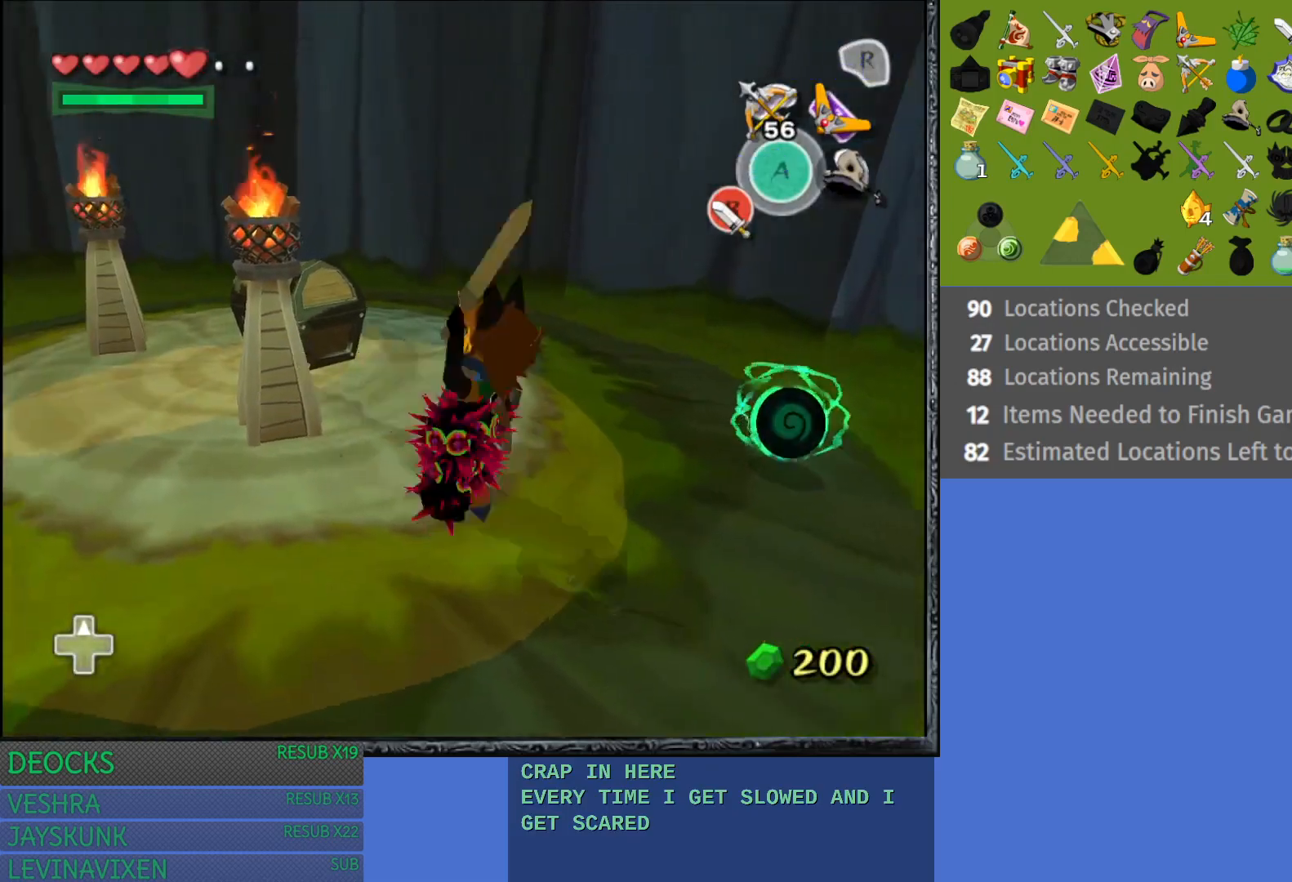
{"buttons": ["SQUARE"], "left_stick": "center", "right_stick": "center", "events": []}
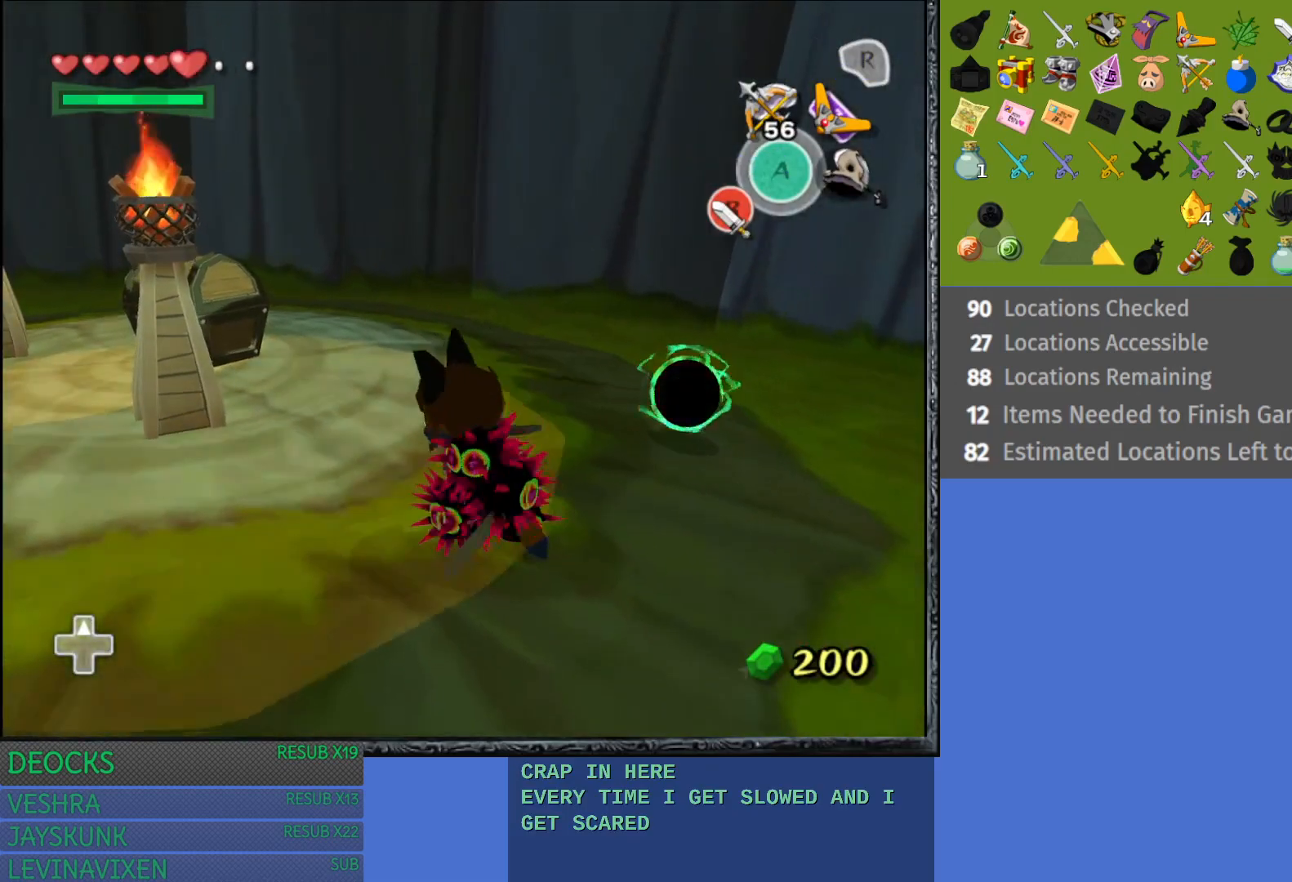
{"buttons": ["SQUARE"], "left_stick": "center", "right_stick": "center", "events": []}
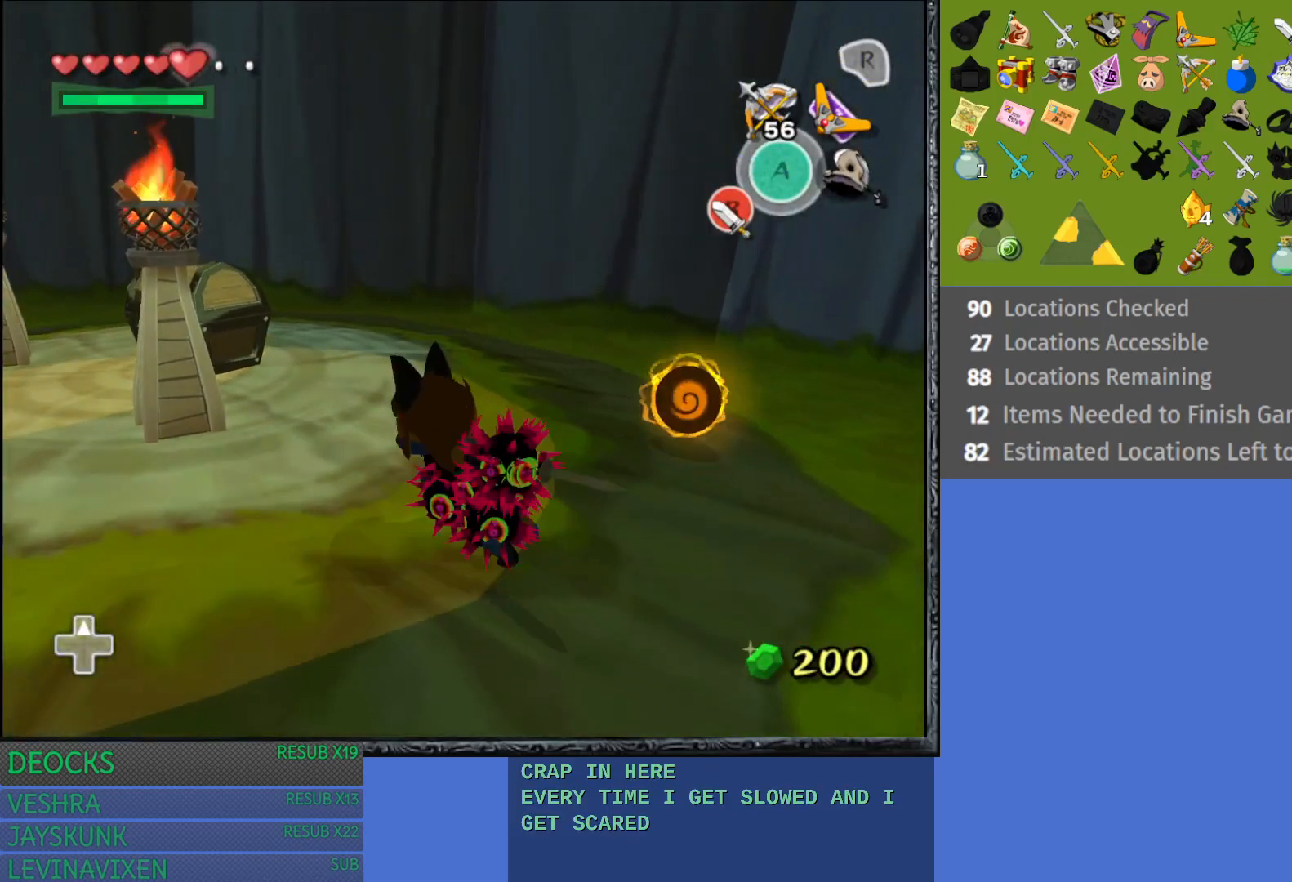
{"buttons": [], "left_stick": "center", "right_stick": "center", "events": [[83, "SQUARE", "up"]]}
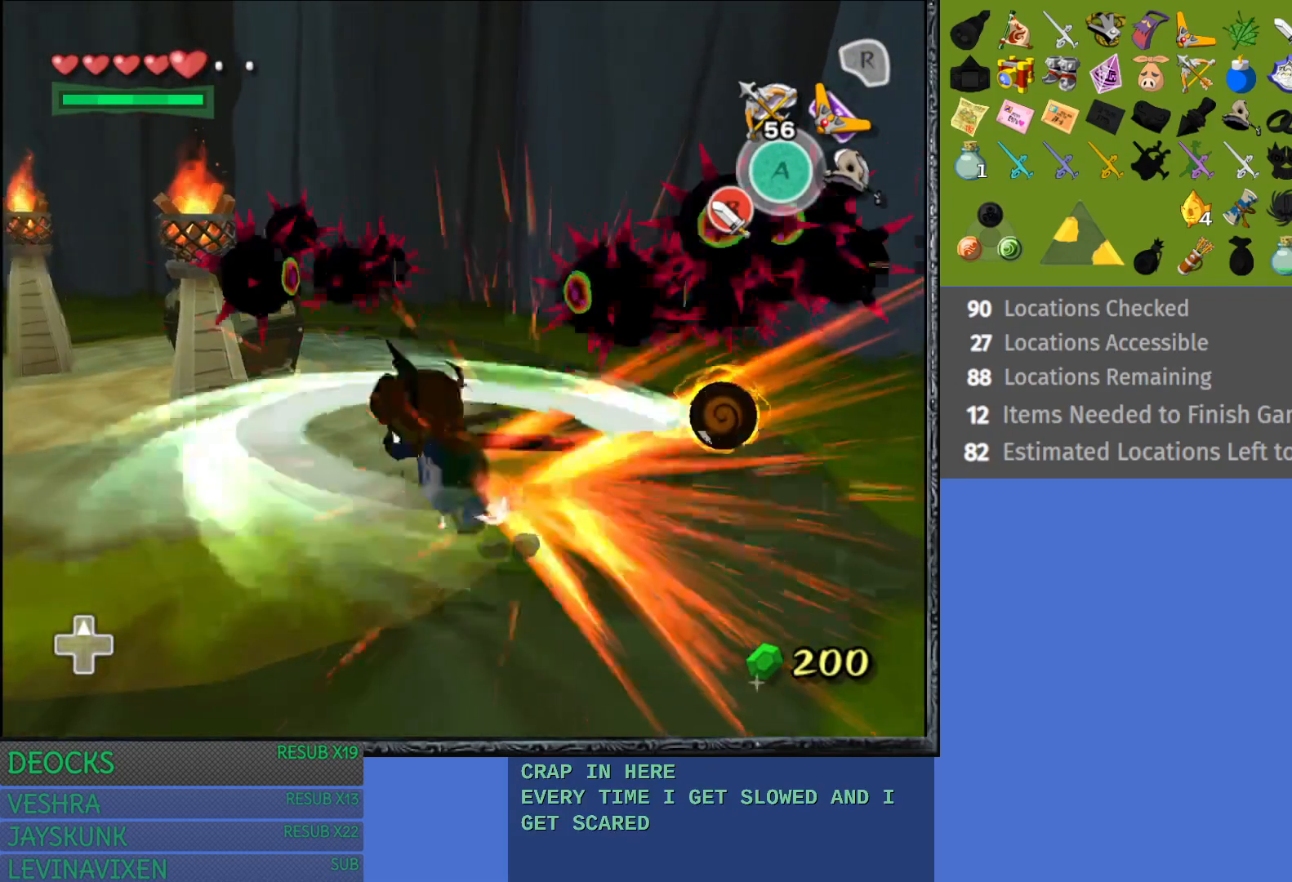
{"buttons": [], "left_stick": "center", "right_stick": "center", "events": []}
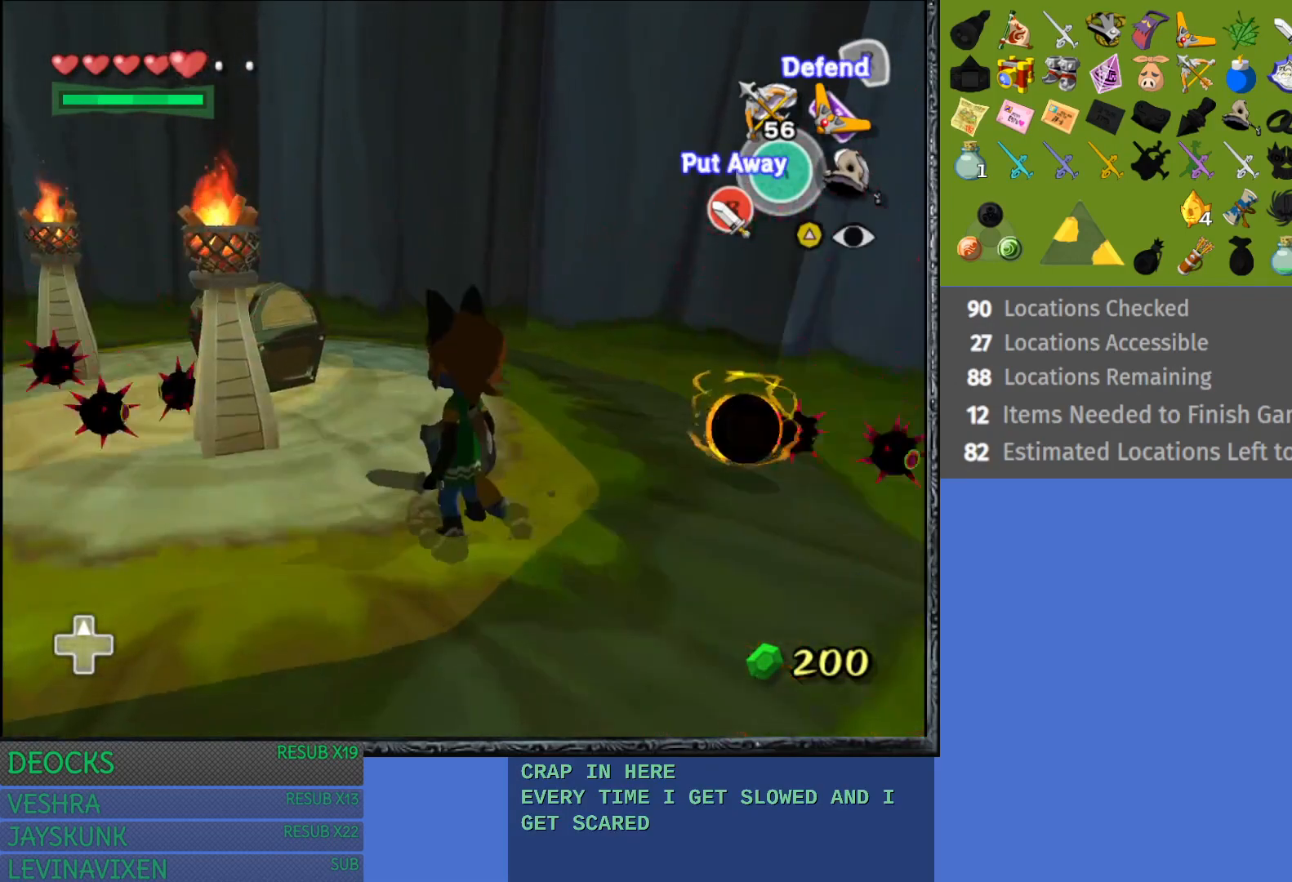
{"buttons": ["SQUARE"], "left_stick": "up-right", "right_stick": "center", "events": [[117, "left_stick", "up-right"], [483, "SQUARE", "down"]]}
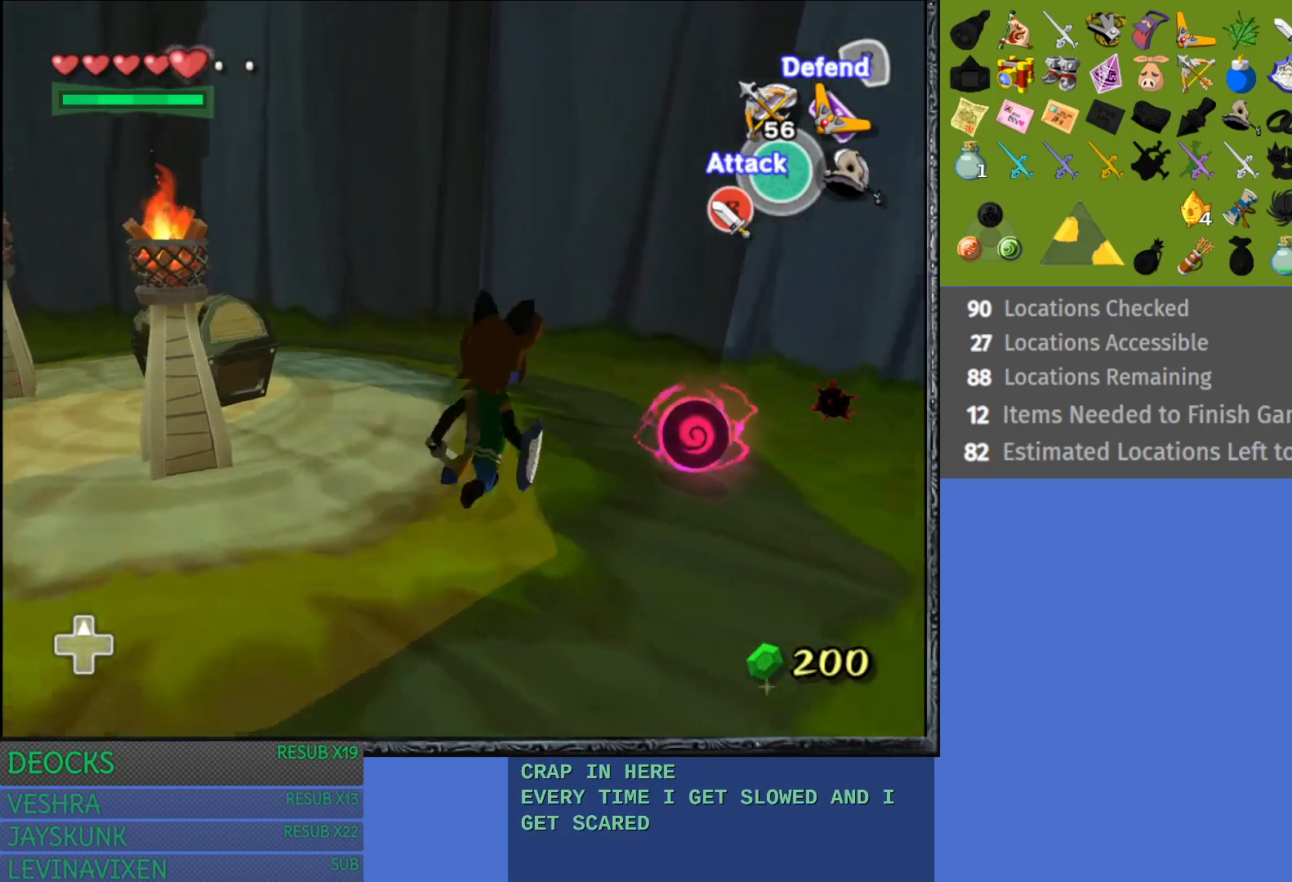
{"buttons": ["SQUARE"], "left_stick": "center", "right_stick": "center", "events": [[283, "left_stick", "center"]]}
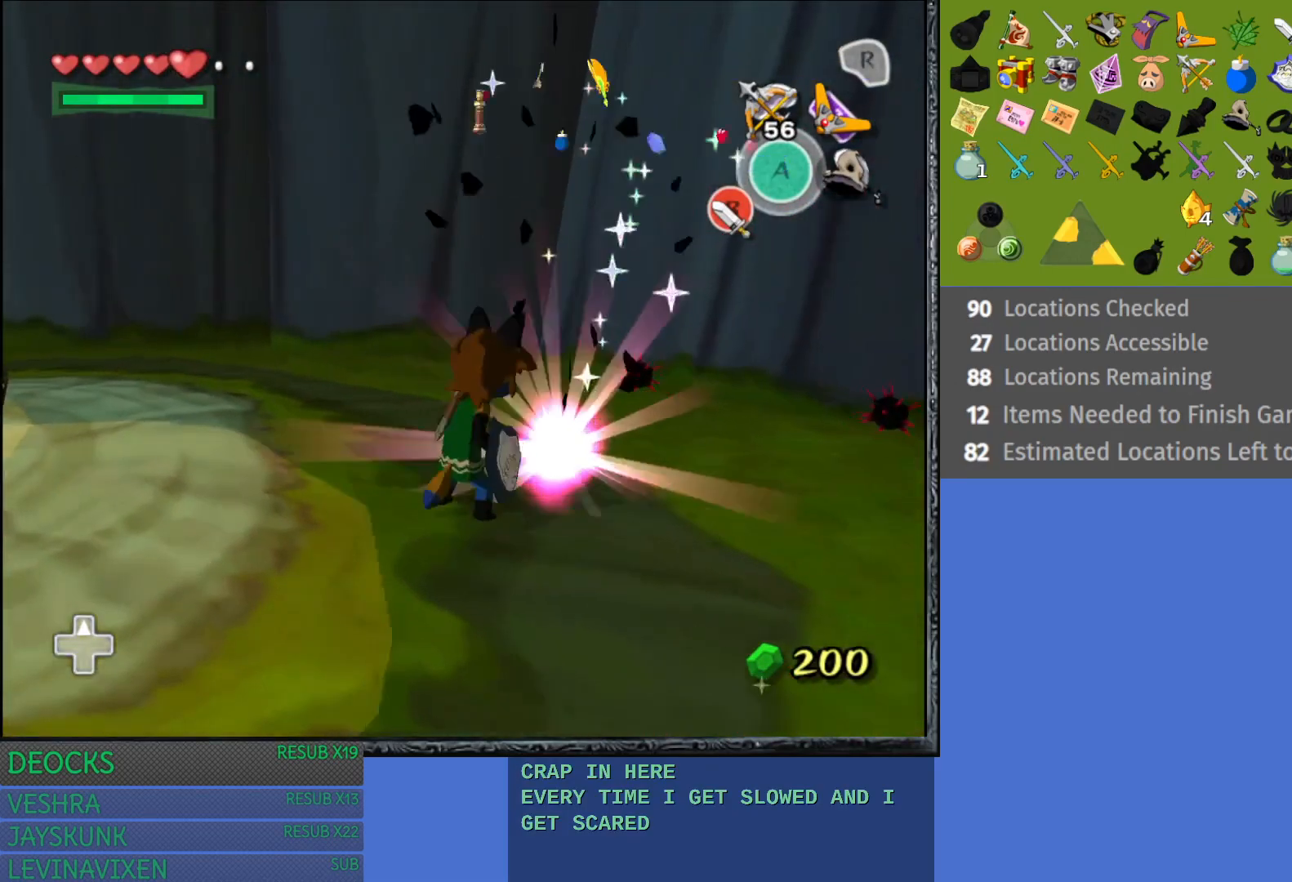
{"buttons": [], "left_stick": "center", "right_stick": "center", "events": [[367, "SQUARE", "up"]]}
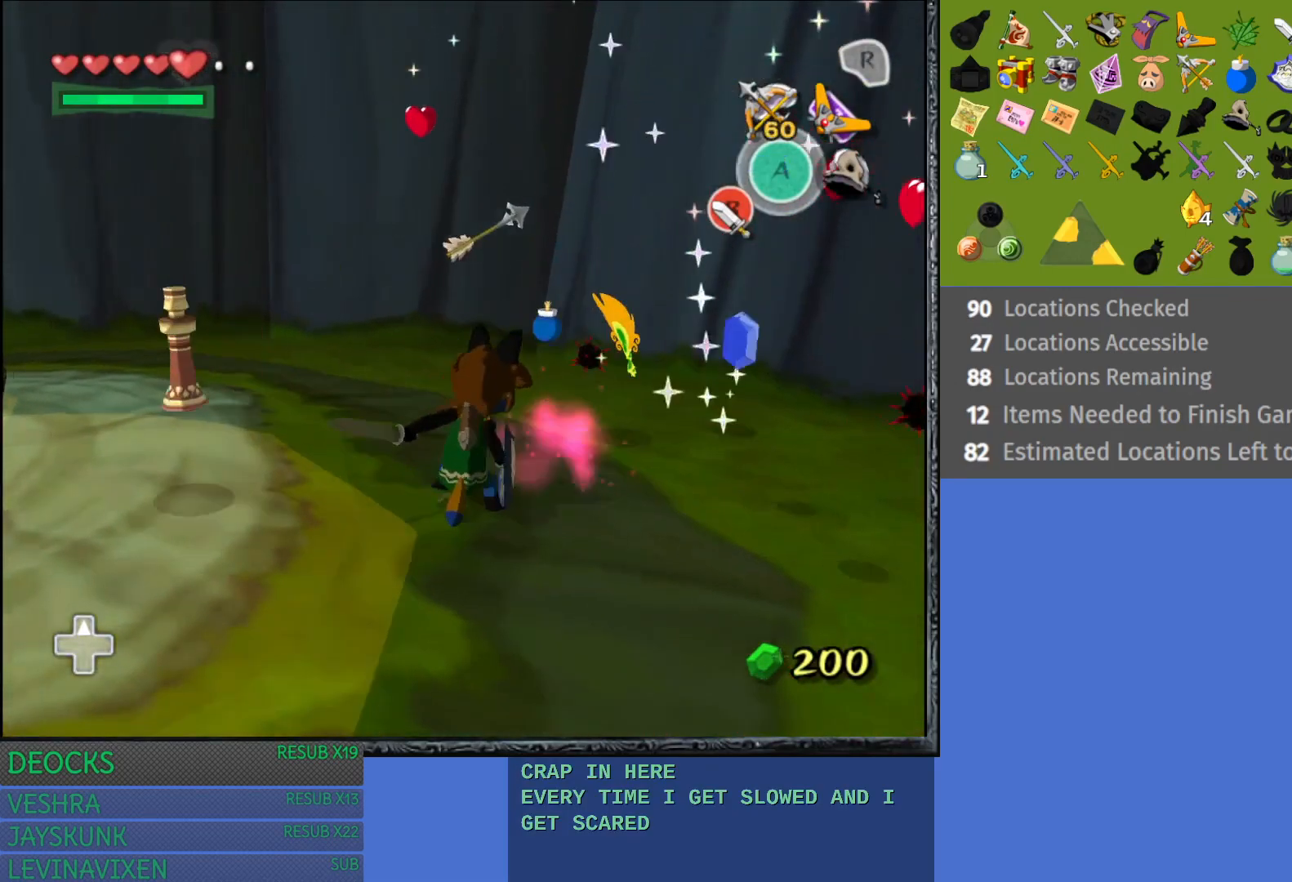
{"buttons": [], "left_stick": "center", "right_stick": "center", "events": []}
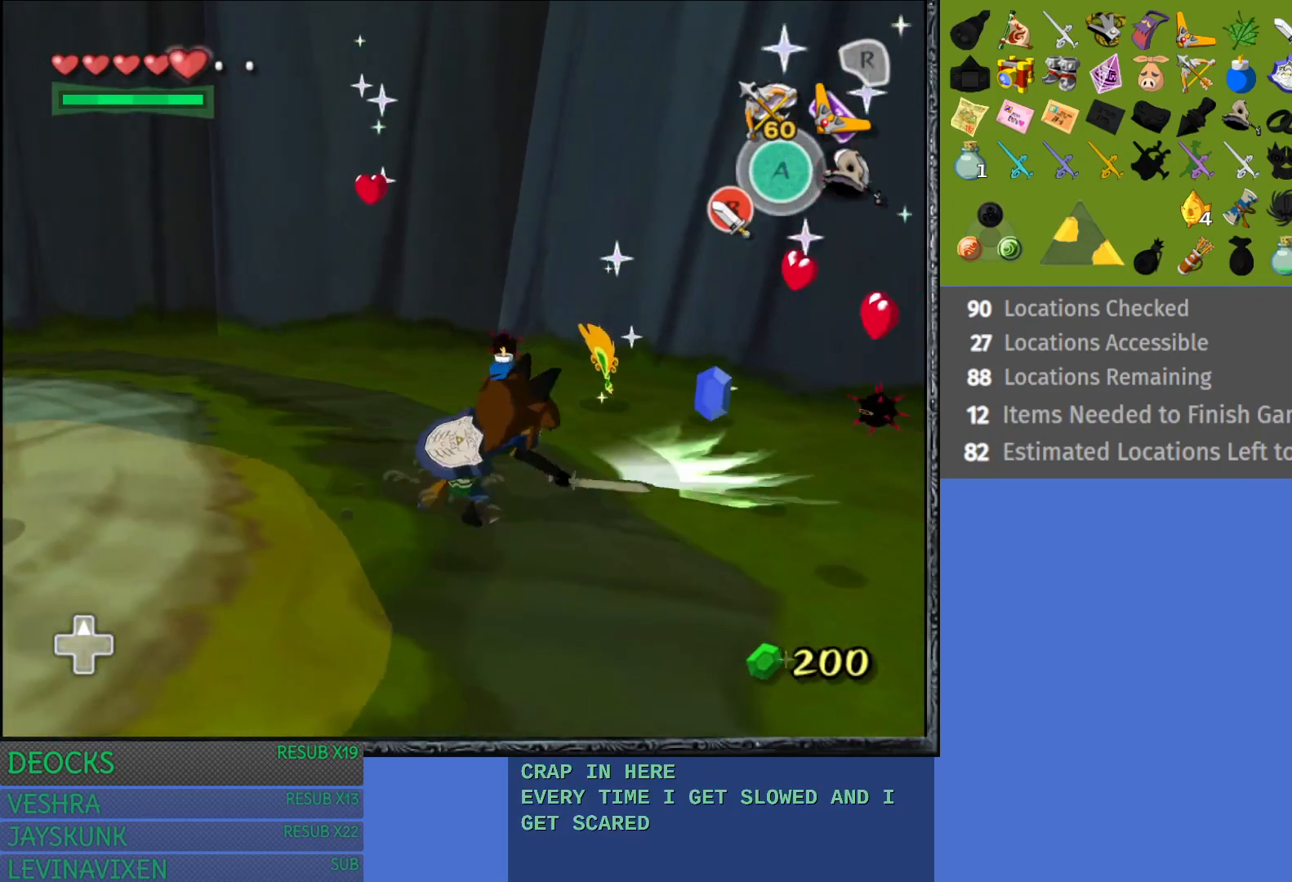
{"buttons": [], "left_stick": "up-left", "right_stick": "center", "events": [[100, "left_stick", "up-left"]]}